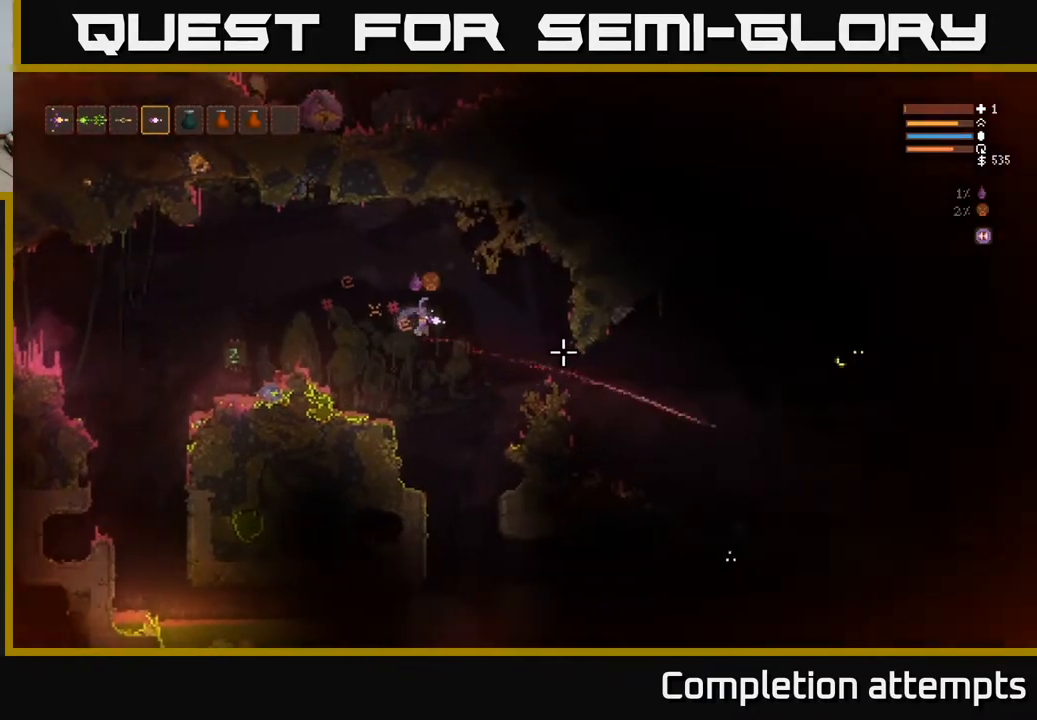
Gameplay with a controller (Xbox layout); each line is a JSON object with the inputs held at the frame after it. "events" lists button and stick changes between this image and that frame as [ms after this image, input, new state], when the widget could be followed in between.
{"buttons": [], "left_stick": "right", "right_stick": "right", "events": [[200, "L2", "down"], [300, "L2", "up"]]}
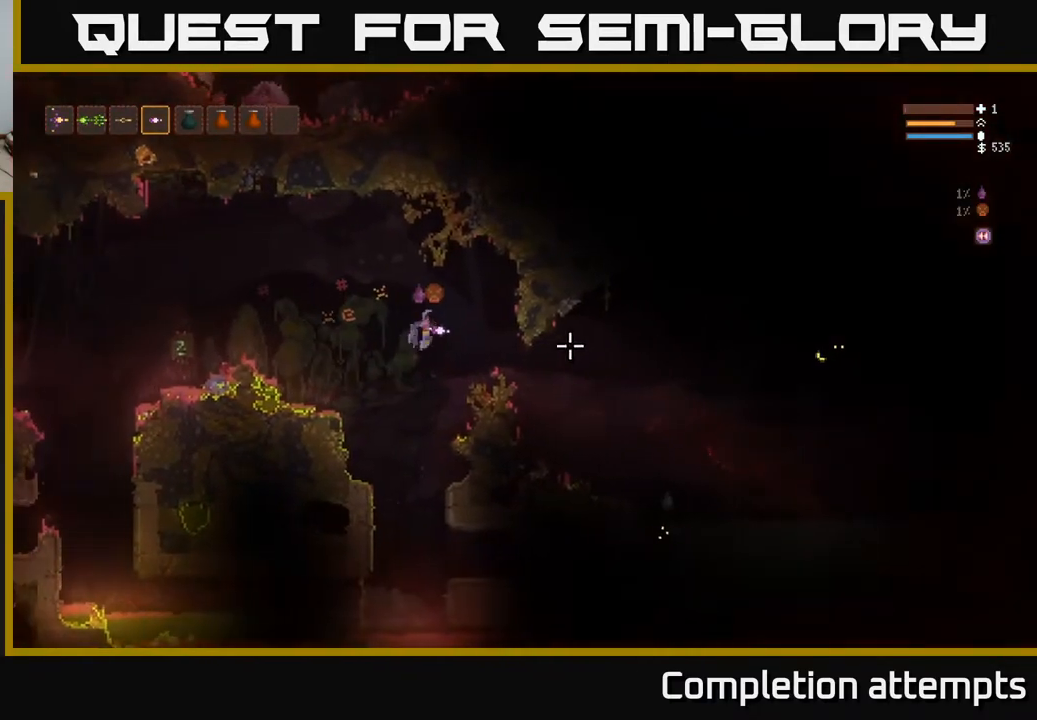
{"buttons": [], "left_stick": "center", "right_stick": "down-right", "events": [[67, "L2", "down"], [167, "right_stick", "down-right"], [200, "L2", "up"], [267, "R2", "down"], [350, "R2", "up"], [400, "left_stick", "center"]]}
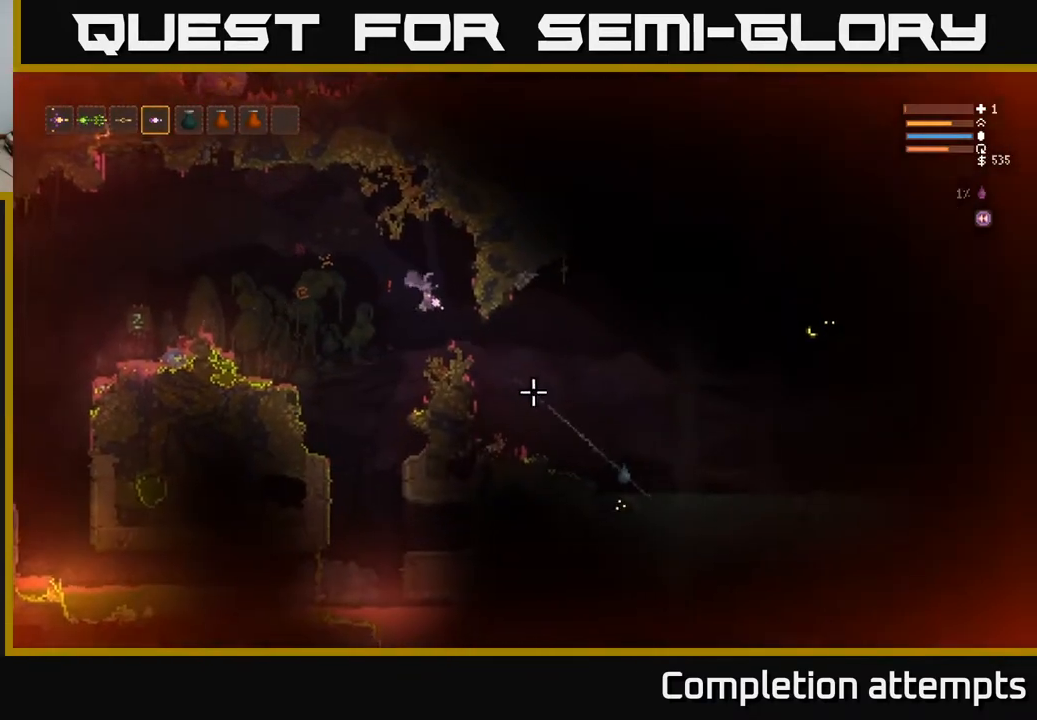
{"buttons": [], "left_stick": "center", "right_stick": "down-right", "events": [[100, "left_stick", "right"], [250, "R2", "down"], [250, "left_stick", "center"], [350, "R2", "up"]]}
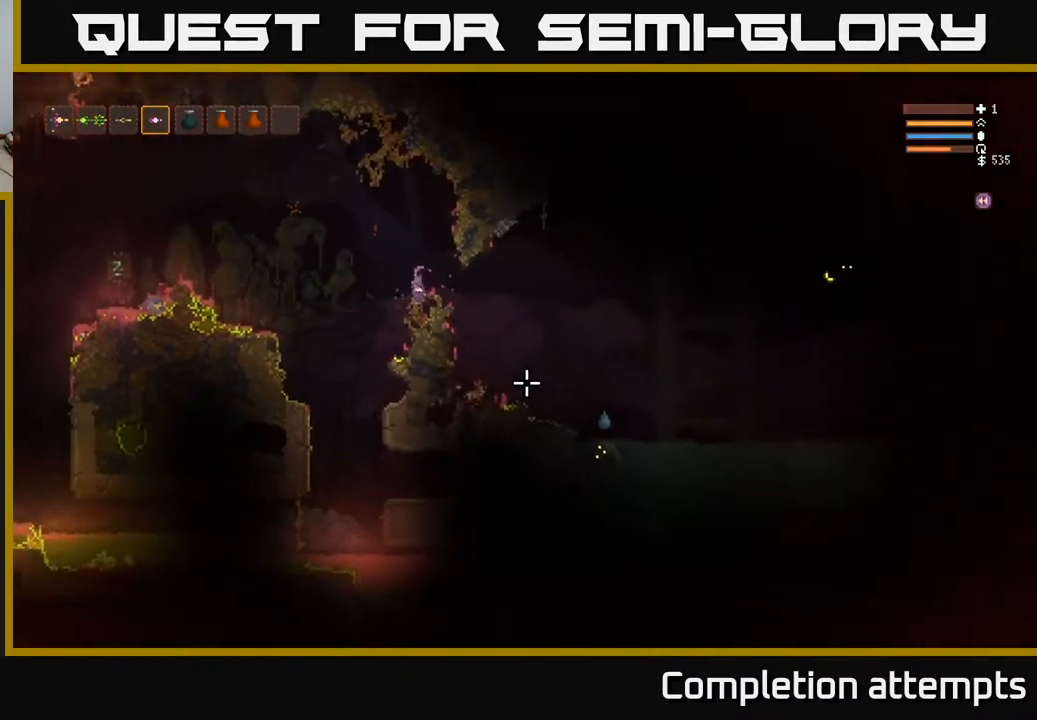
{"buttons": [], "left_stick": "center", "right_stick": "right", "events": [[183, "L2", "down"], [233, "right_stick", "right"], [300, "L2", "up"], [300, "R2", "down"], [350, "left_stick", "right"], [400, "R2", "up"], [483, "left_stick", "center"]]}
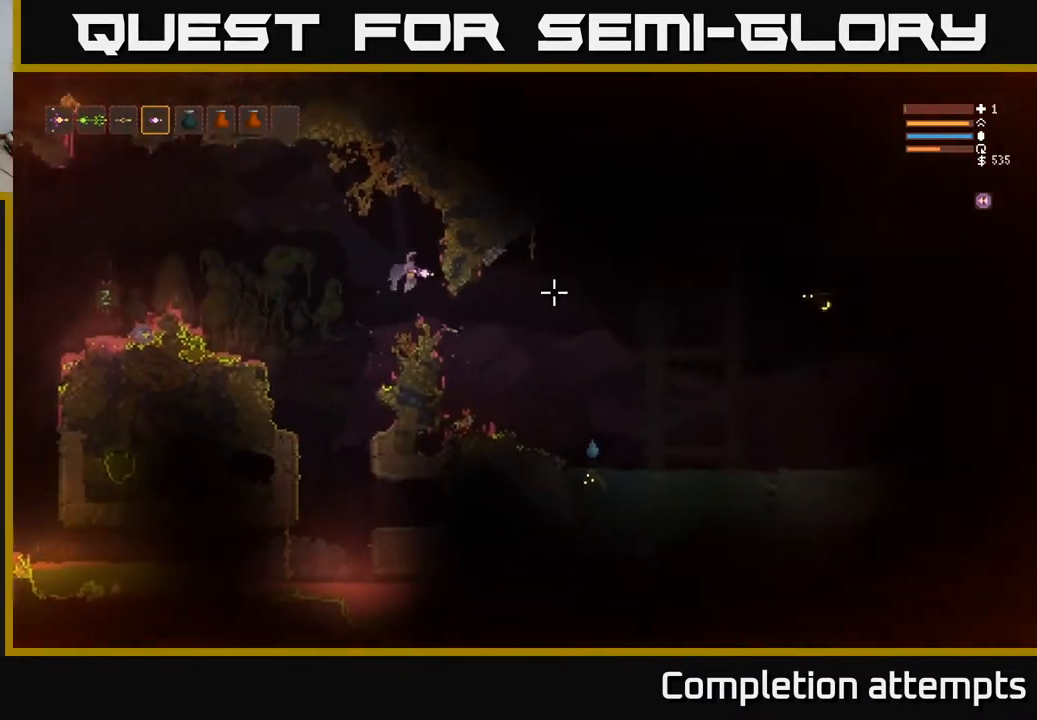
{"buttons": [], "left_stick": "center", "right_stick": "down-right", "events": [[167, "left_stick", "right"], [217, "right_stick", "down-right"], [300, "left_stick", "center"], [350, "R2", "down"], [450, "R2", "up"]]}
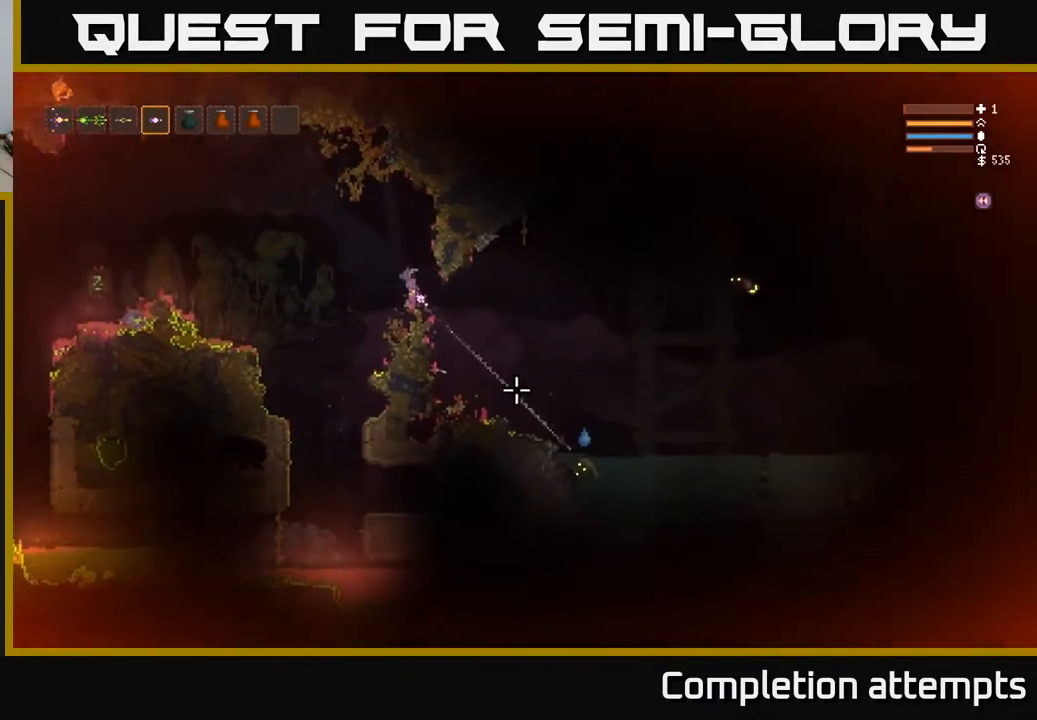
{"buttons": ["L2", "R2"], "left_stick": "left", "right_stick": "down-right", "events": [[350, "left_stick", "left"], [433, "R2", "down"], [450, "L2", "down"]]}
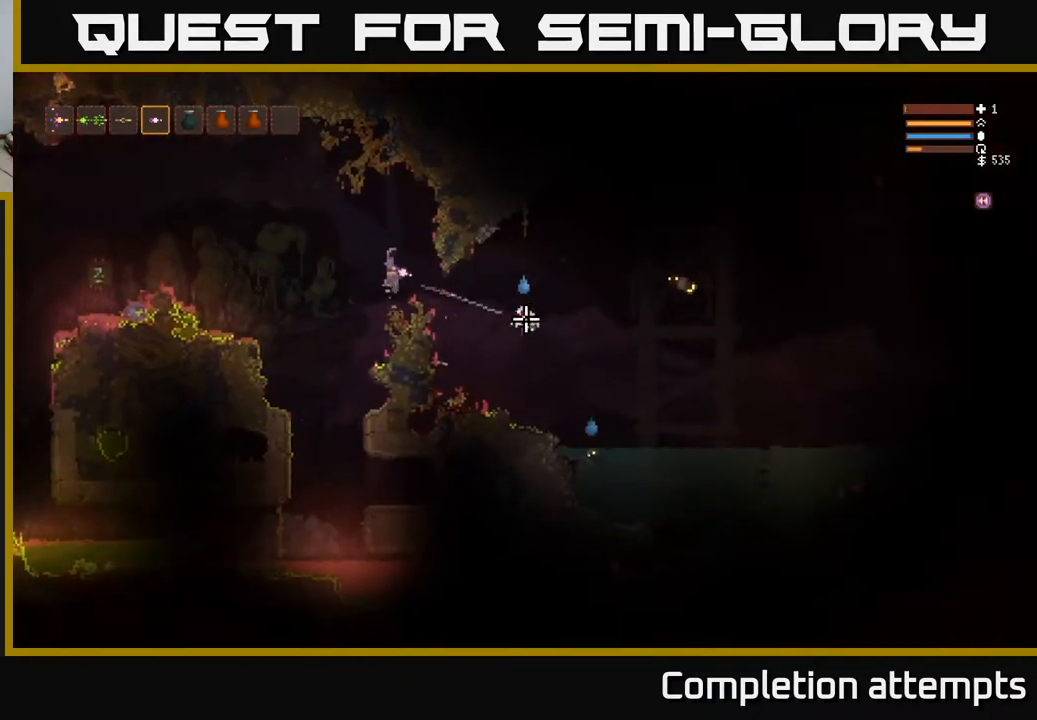
{"buttons": [], "left_stick": "left", "right_stick": "down-right", "events": [[33, "R2", "up"], [250, "L2", "up"], [350, "R2", "down"], [433, "R2", "up"]]}
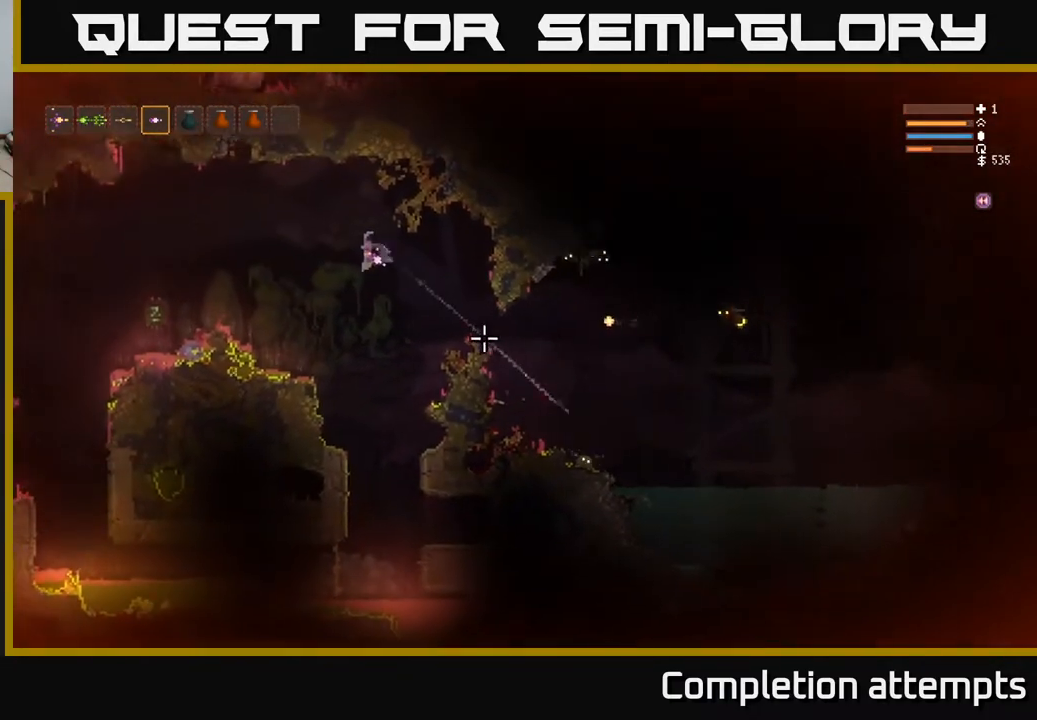
{"buttons": [], "left_stick": "left", "right_stick": "right", "events": [[200, "L2", "down"], [267, "right_stick", "right"], [367, "R2", "down"], [417, "L2", "up"], [433, "R2", "up"]]}
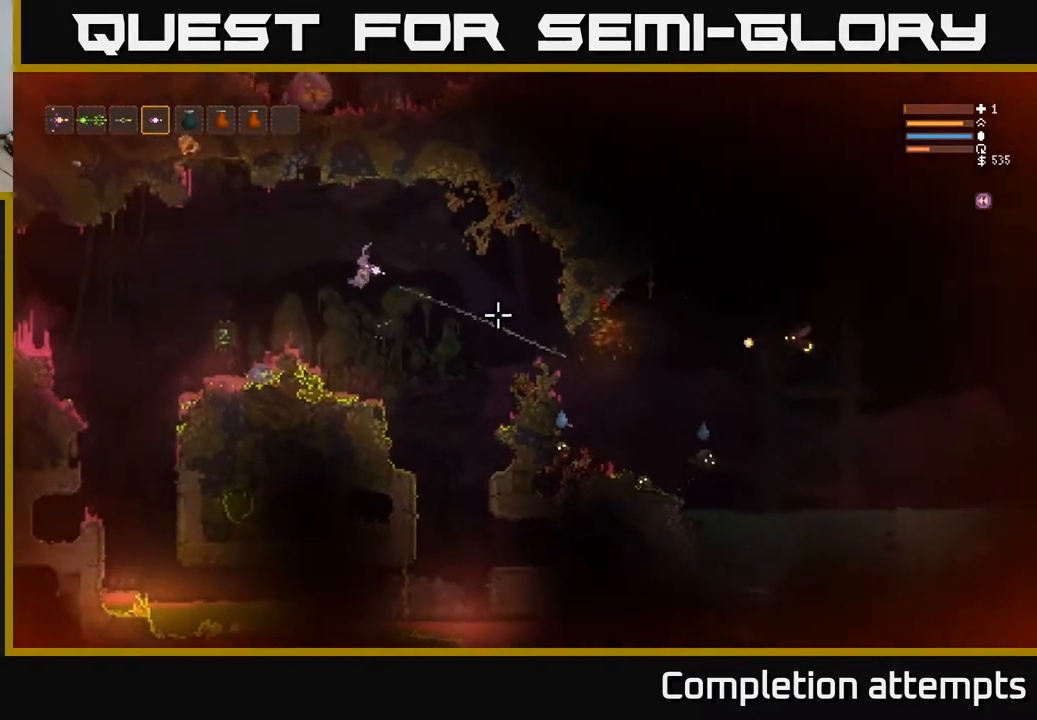
{"buttons": [], "left_stick": "left", "right_stick": "right", "events": [[250, "L2", "down"], [317, "R2", "down"], [383, "R2", "up"], [417, "L2", "up"]]}
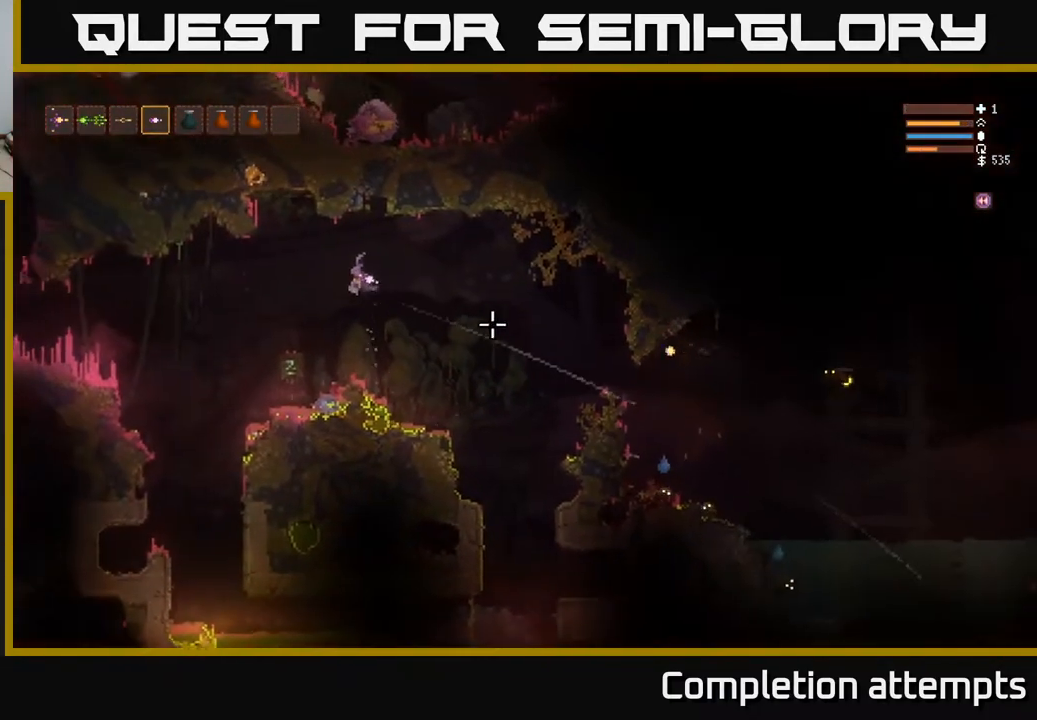
{"buttons": [], "left_stick": "center", "right_stick": "right", "events": [[267, "L2", "down"], [367, "L2", "up"], [400, "R2", "down"], [450, "R2", "up"], [483, "left_stick", "center"]]}
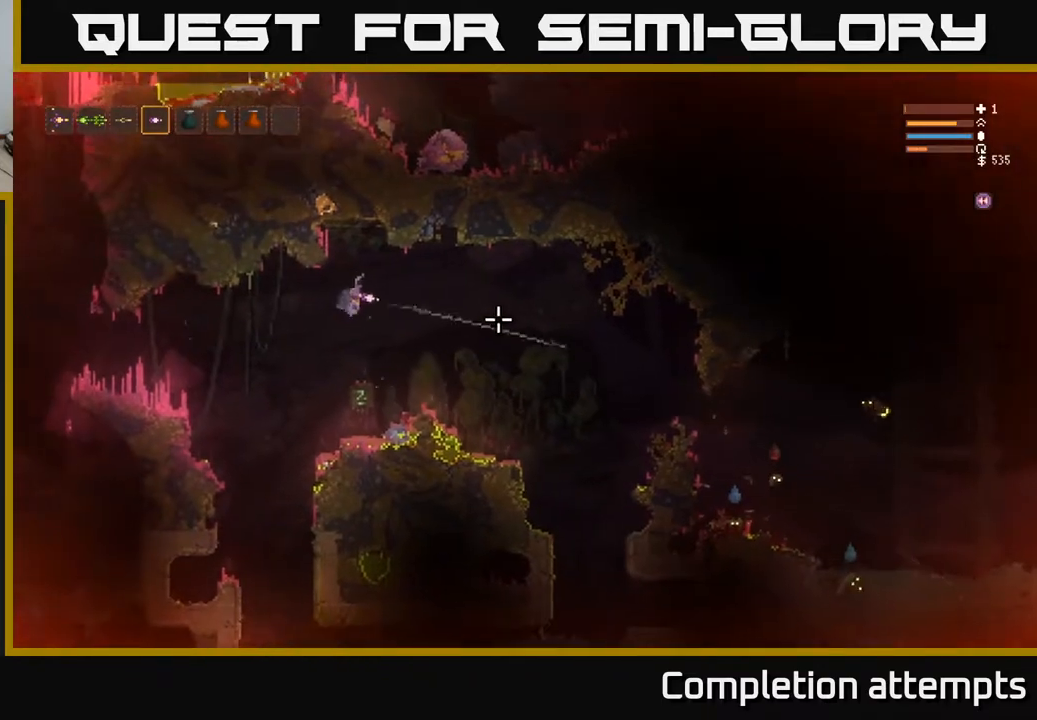
{"buttons": [], "left_stick": "center", "right_stick": "right", "events": [[283, "left_stick", "right"], [417, "left_stick", "center"]]}
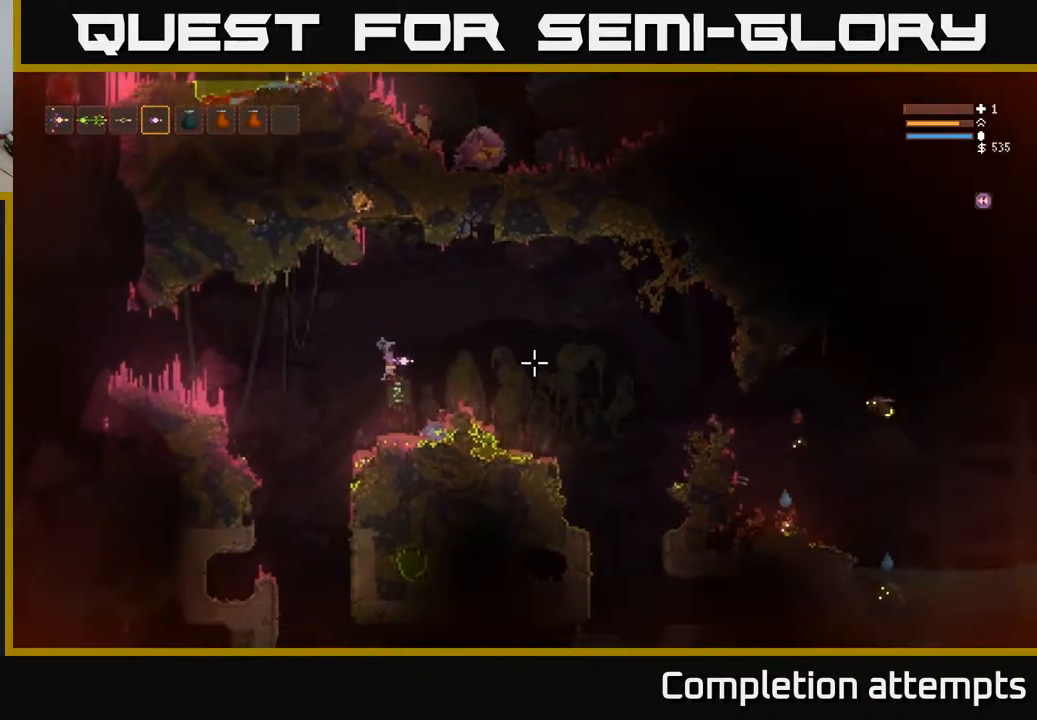
{"buttons": [], "left_stick": "right", "right_stick": "right", "events": [[217, "R2", "down"], [300, "R2", "up"], [400, "left_stick", "right"]]}
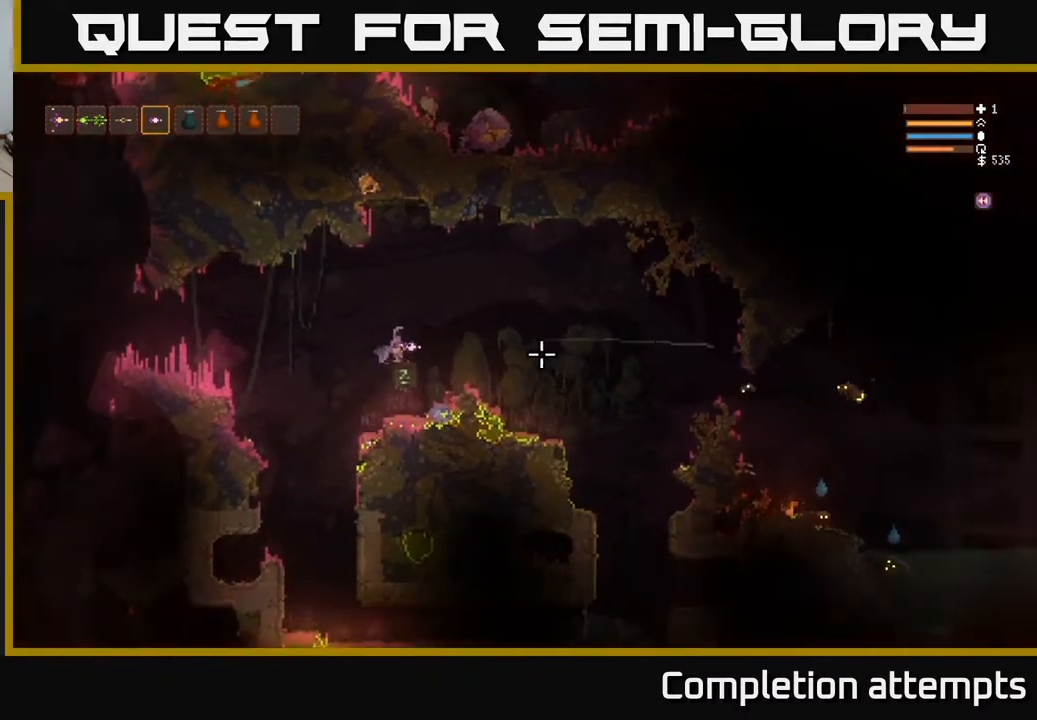
{"buttons": [], "left_stick": "center", "right_stick": "right", "events": [[33, "left_stick", "center"], [150, "R2", "down"], [250, "R2", "up"]]}
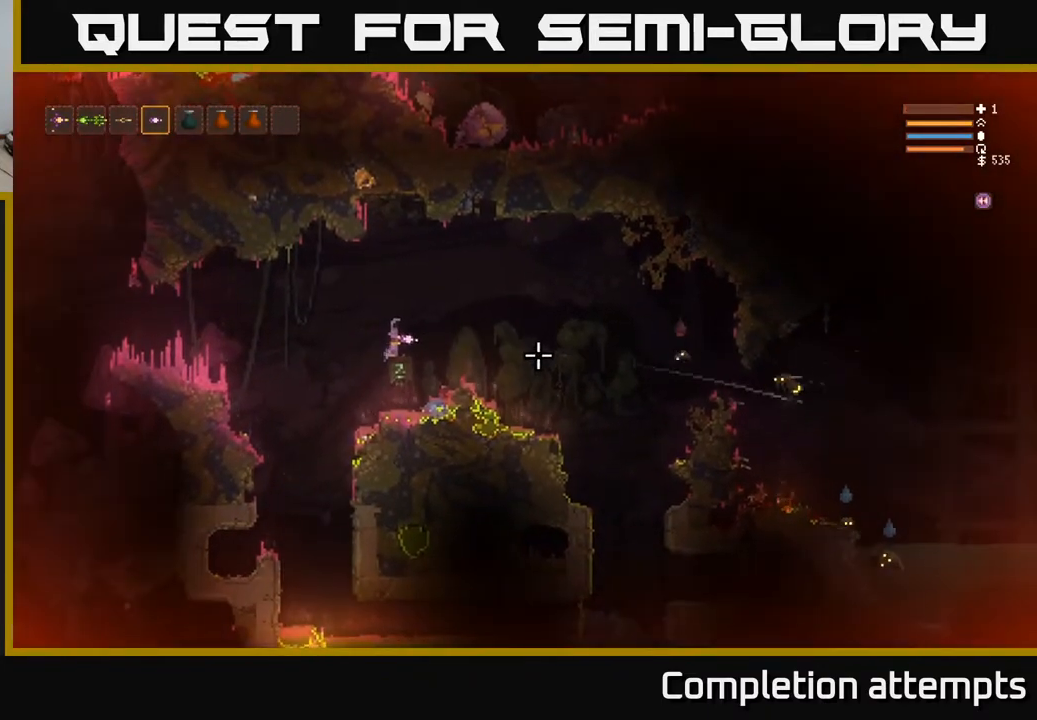
{"buttons": [], "left_stick": "center", "right_stick": "right", "events": [[167, "R2", "down"], [283, "R2", "up"]]}
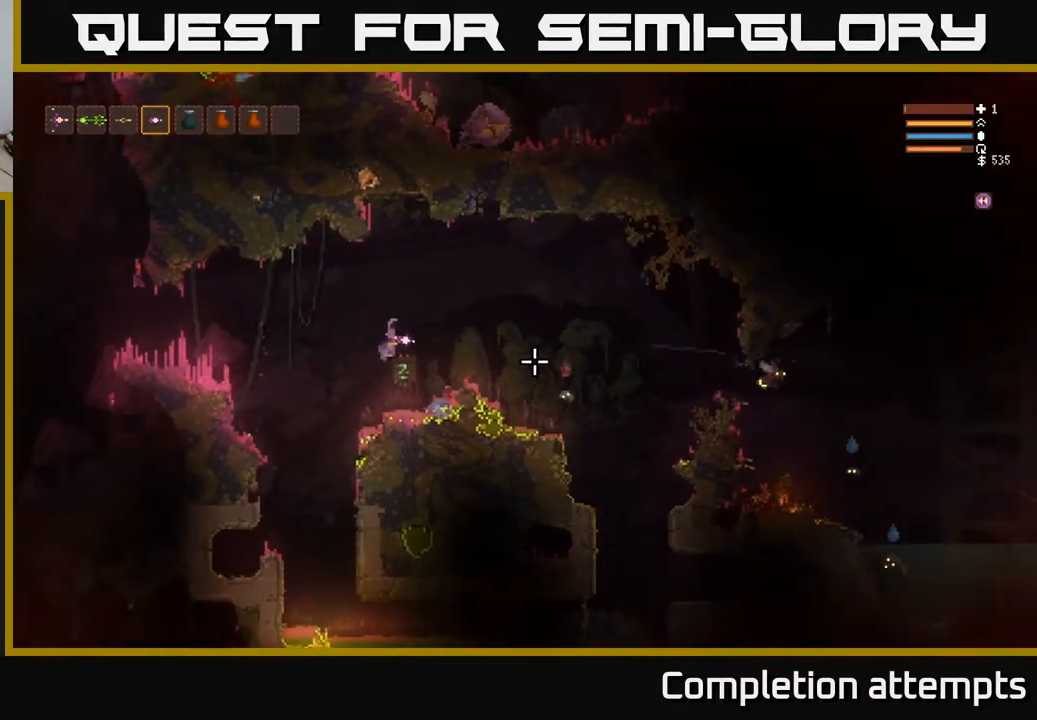
{"buttons": ["L2"], "left_stick": "left", "right_stick": "right", "events": [[83, "R2", "down"], [167, "R2", "up"], [333, "L2", "down"], [367, "left_stick", "left"]]}
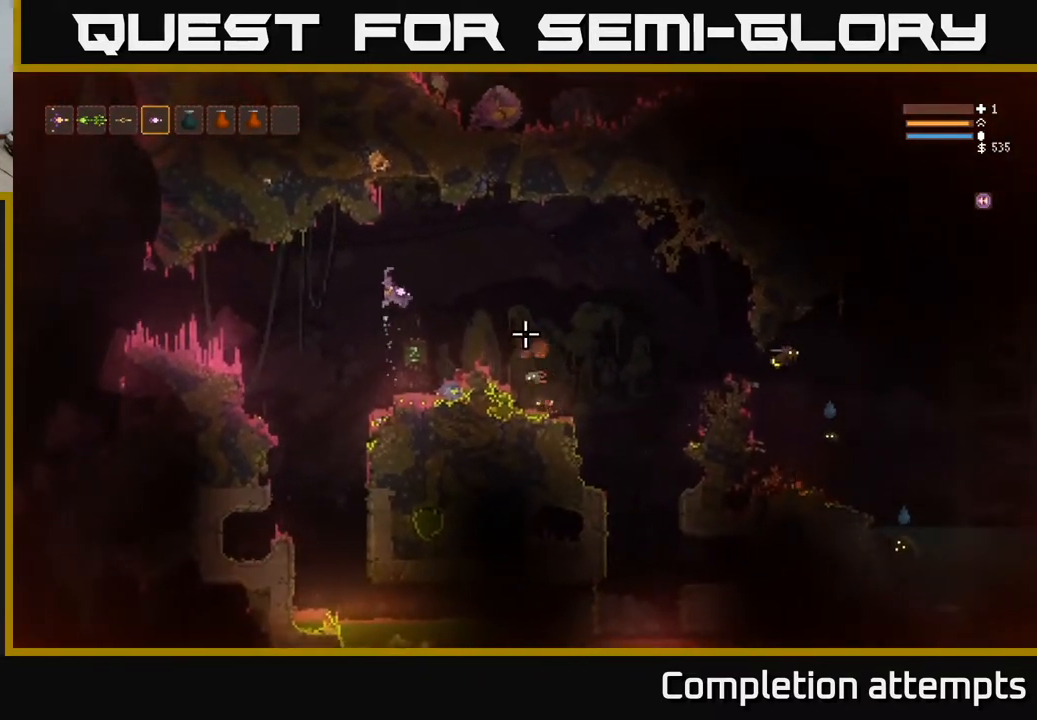
{"buttons": ["L2", "R2"], "left_stick": "right", "right_stick": "right", "events": [[17, "L2", "up"], [233, "L1", "down"], [300, "L1", "up"], [483, "L2", "down"], [500, "R2", "down"], [500, "left_stick", "right"]]}
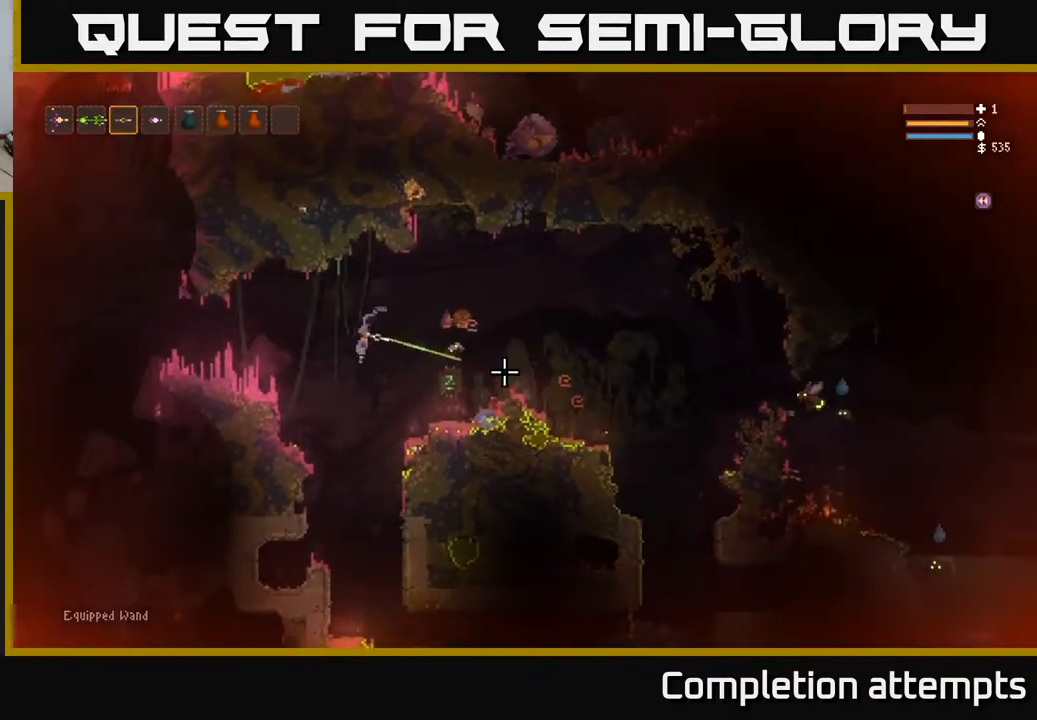
{"buttons": [], "left_stick": "right", "right_stick": "down-right", "events": [[100, "right_stick", "down-right"], [117, "R2", "up"], [167, "L2", "up"], [250, "left_stick", "left"], [333, "left_stick", "right"]]}
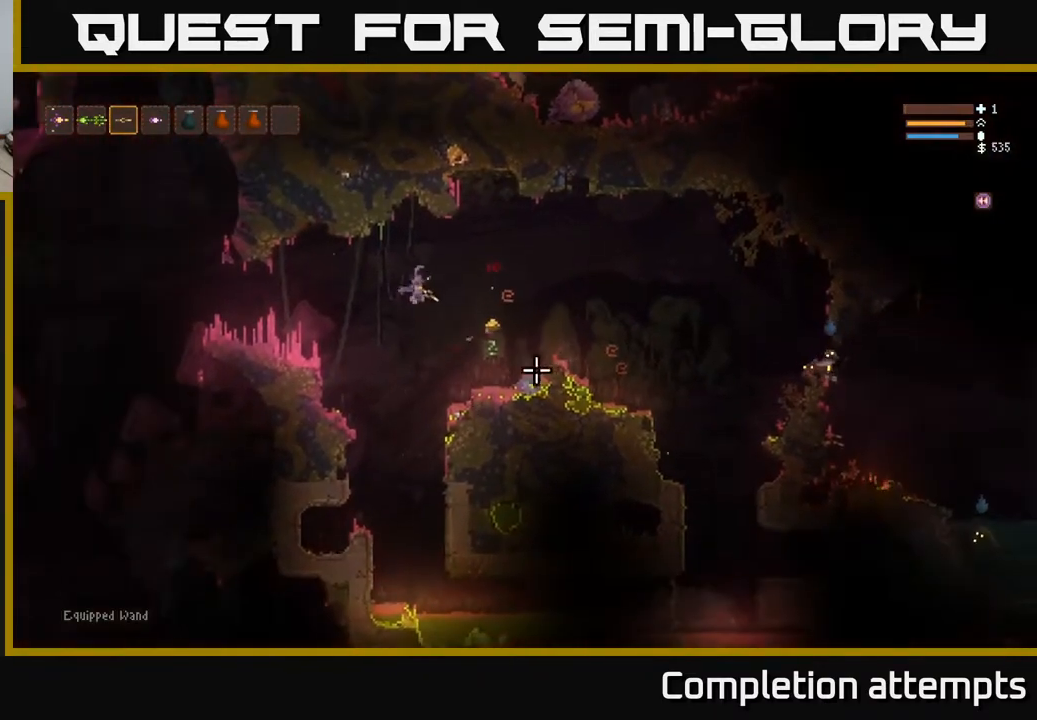
{"buttons": ["R2"], "left_stick": "right", "right_stick": "right", "events": [[67, "L2", "down"], [83, "right_stick", "right"], [167, "L2", "up"], [217, "R1", "down"], [300, "R1", "up"], [450, "R2", "down"]]}
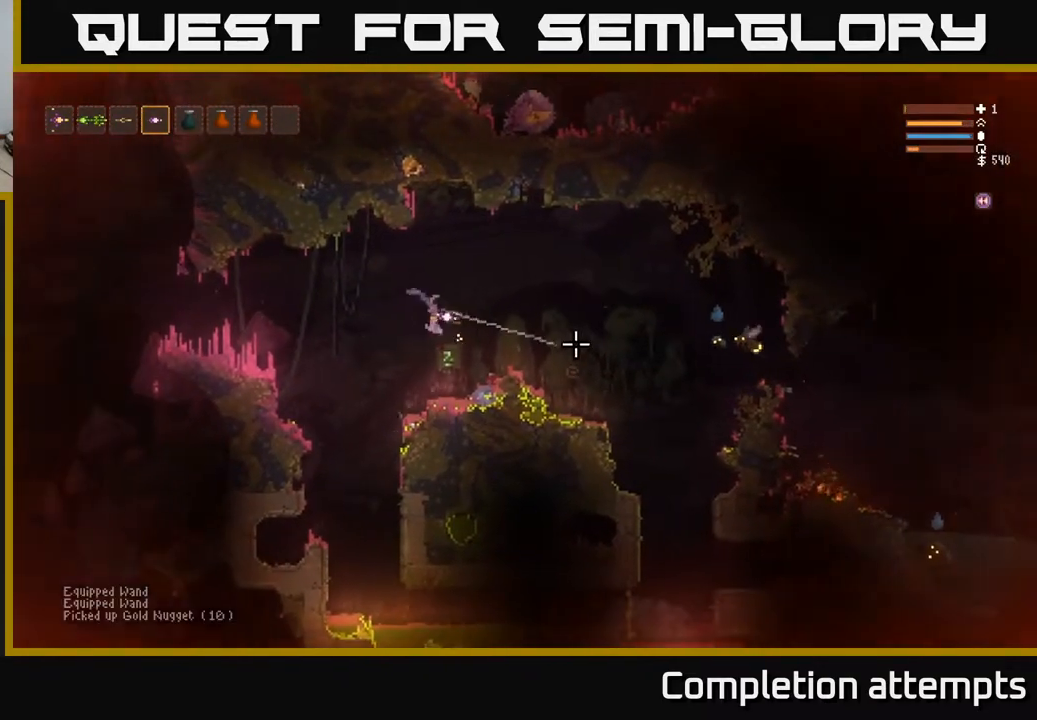
{"buttons": [], "left_stick": "left", "right_stick": "right", "events": [[17, "R2", "up"], [67, "left_stick", "center"], [133, "left_stick", "left"], [183, "L2", "down"], [333, "R2", "down"], [433, "L2", "up"], [450, "R2", "up"]]}
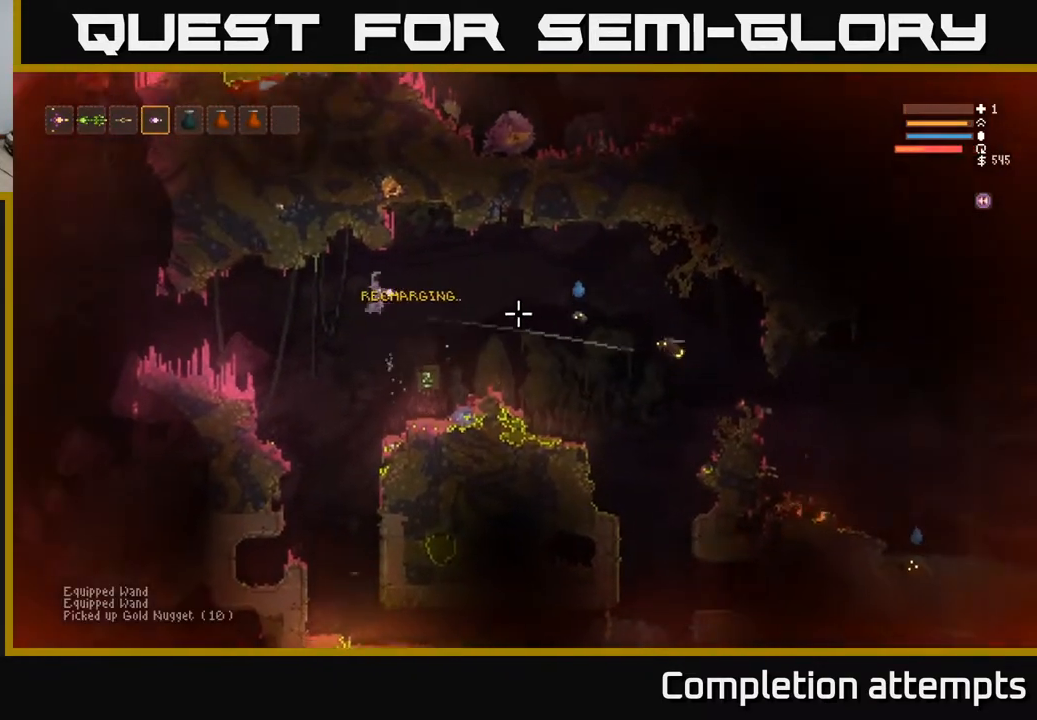
{"buttons": [], "left_stick": "left", "right_stick": "right", "events": [[300, "R2", "down"], [317, "L2", "down"], [400, "R2", "up"], [433, "L2", "up"]]}
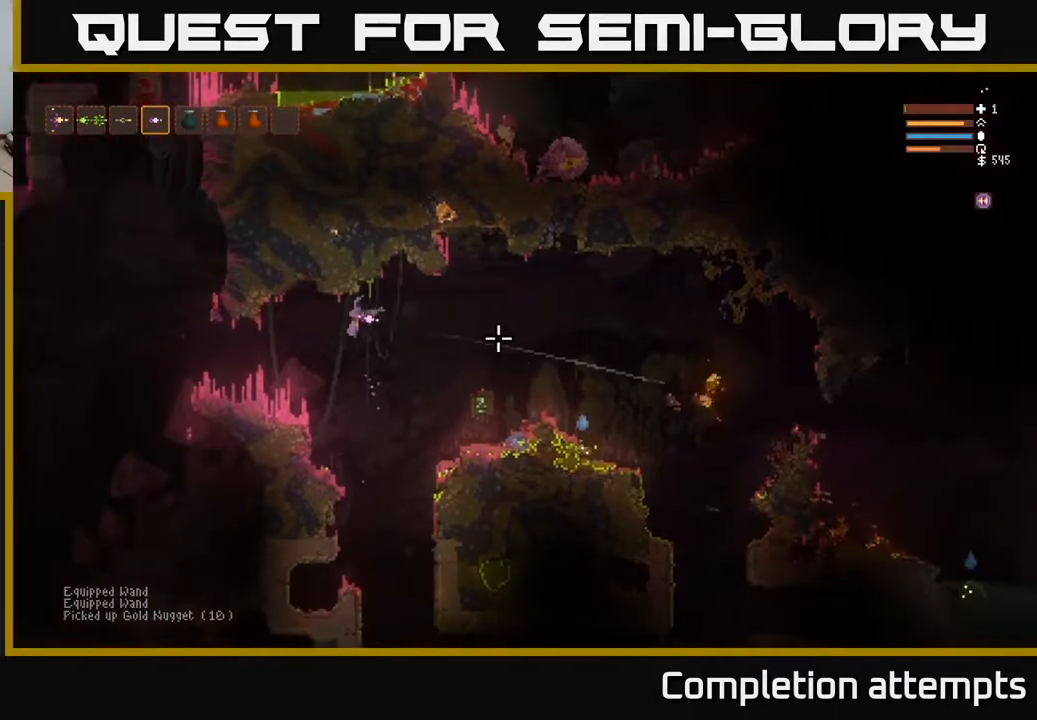
{"buttons": [], "left_stick": "left", "right_stick": "right", "events": [[250, "L1", "down"], [333, "L1", "up"]]}
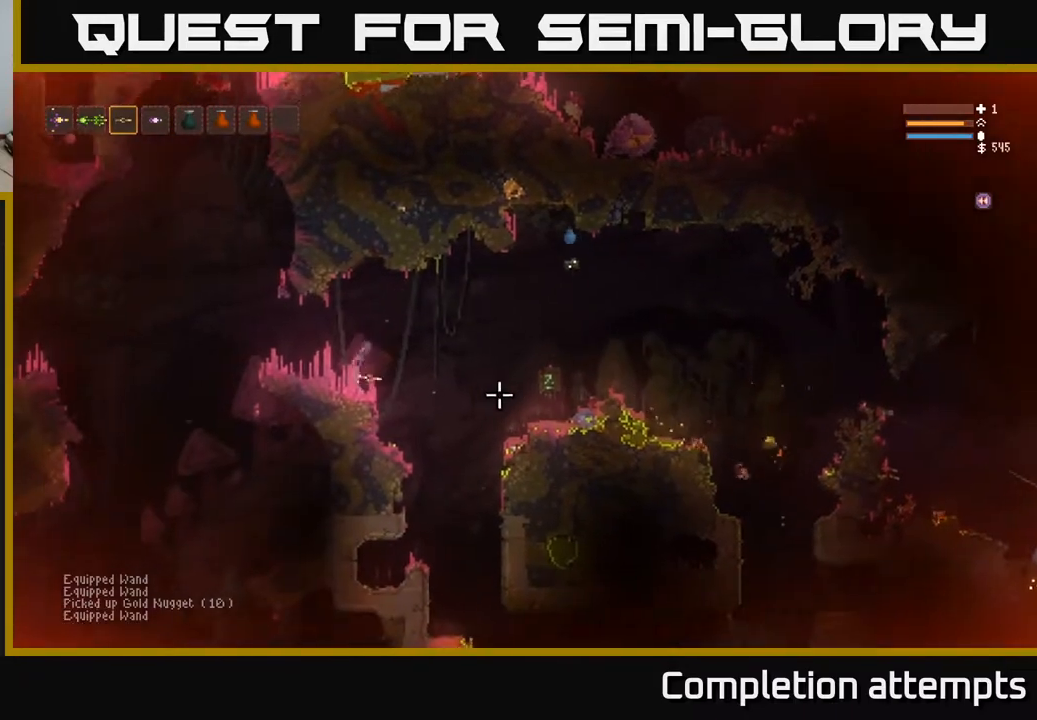
{"buttons": ["L2", "R2"], "left_stick": "right", "right_stick": "right", "events": [[33, "left_stick", "center"], [83, "left_stick", "right"], [300, "L2", "down"], [433, "R2", "down"]]}
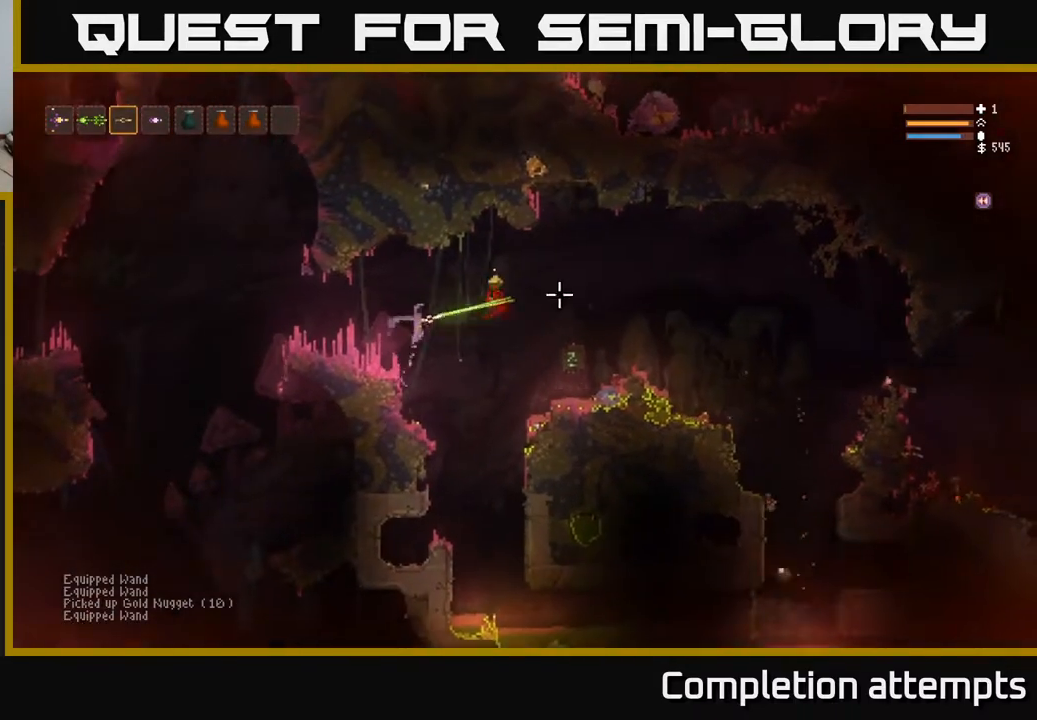
{"buttons": [], "left_stick": "right", "right_stick": "down-right", "events": [[50, "right_stick", "down-right"], [117, "R2", "up"], [133, "L2", "up"]]}
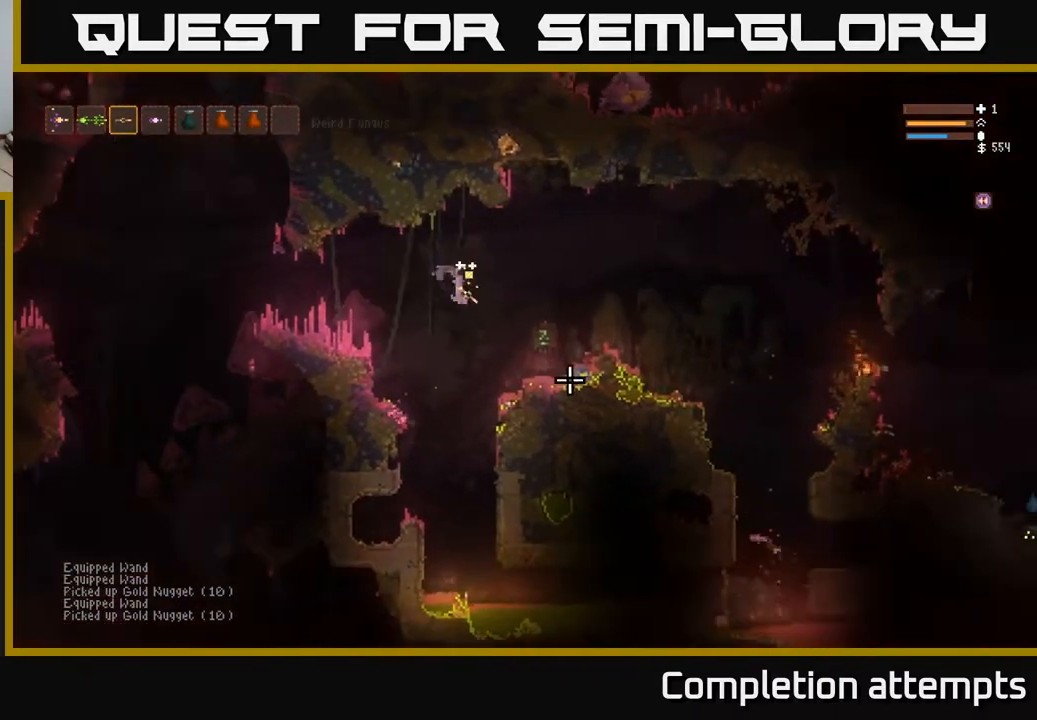
{"buttons": [], "left_stick": "right", "right_stick": "center", "events": [[33, "right_stick", "right"], [50, "L2", "down"], [233, "L2", "up"], [400, "right_stick", "center"]]}
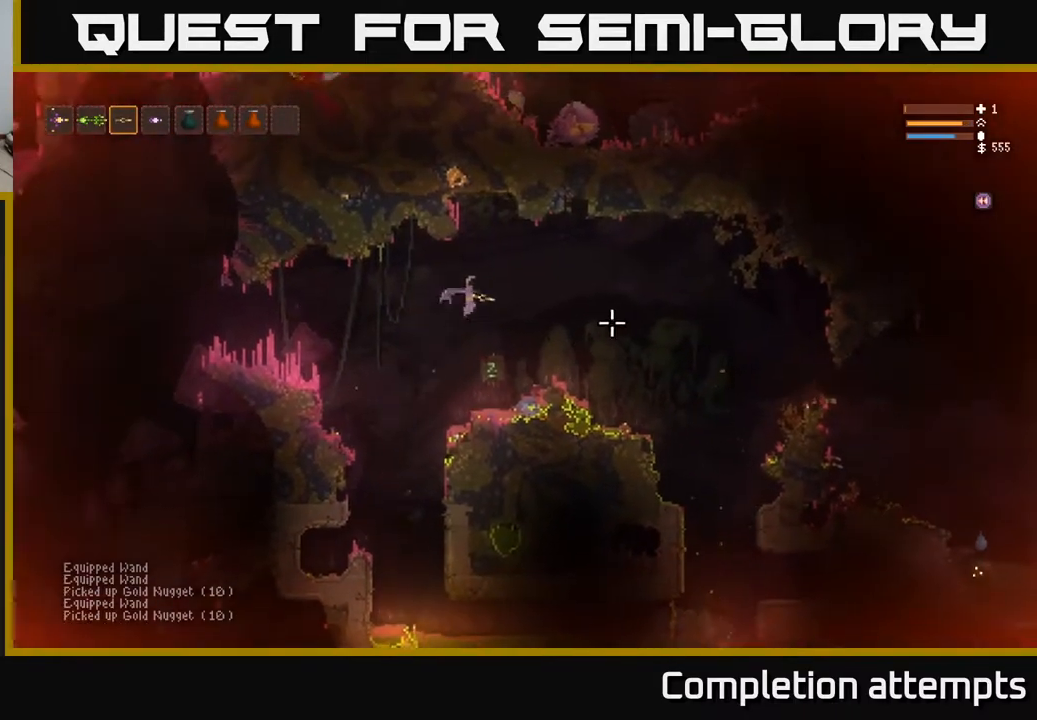
{"buttons": ["L2"], "left_stick": "right", "right_stick": "right", "events": [[17, "right_stick", "right"], [50, "left_stick", "center"], [367, "left_stick", "right"], [467, "L2", "down"]]}
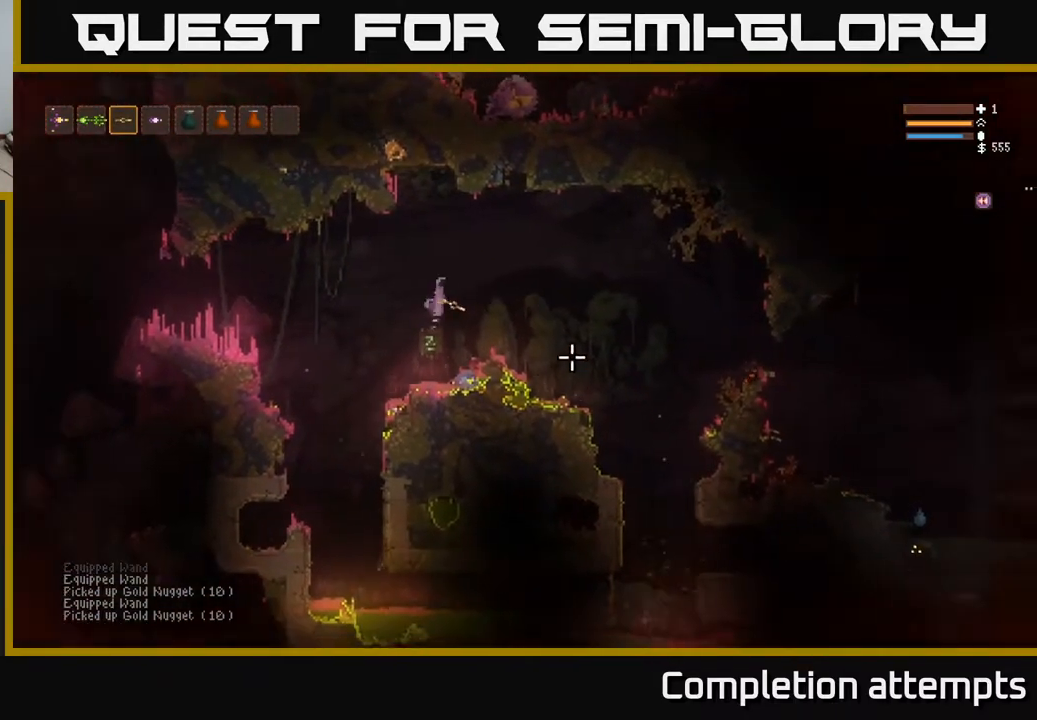
{"buttons": ["L2"], "left_stick": "right", "right_stick": "right", "events": [[83, "L2", "up"], [483, "L2", "down"]]}
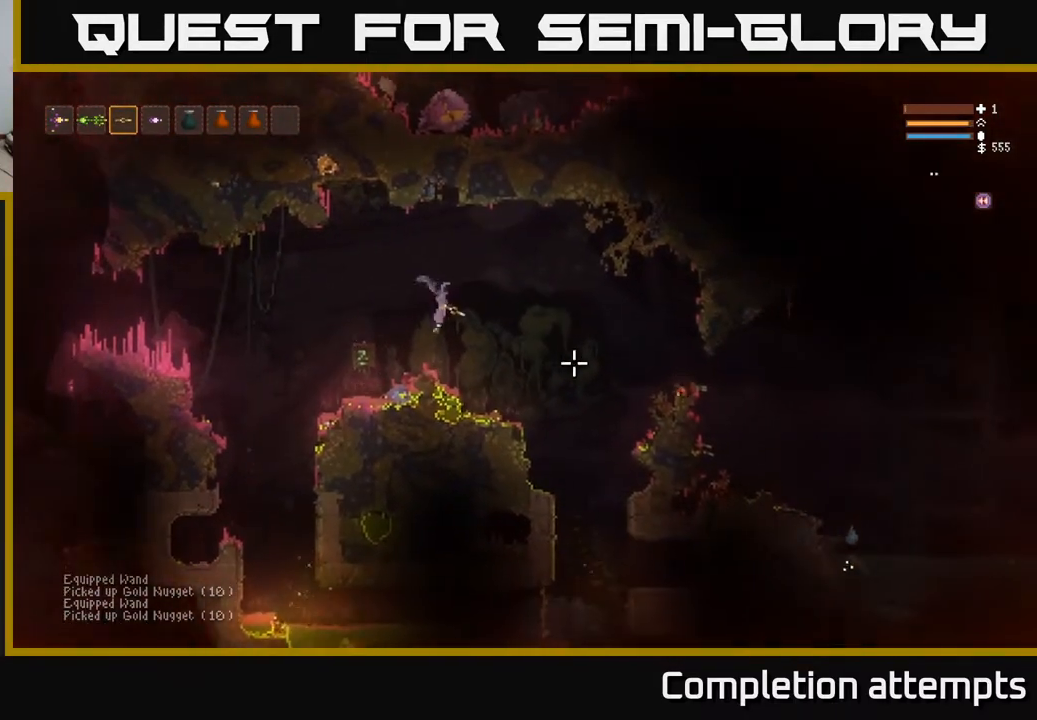
{"buttons": [], "left_stick": "right", "right_stick": "right", "events": [[117, "L2", "up"]]}
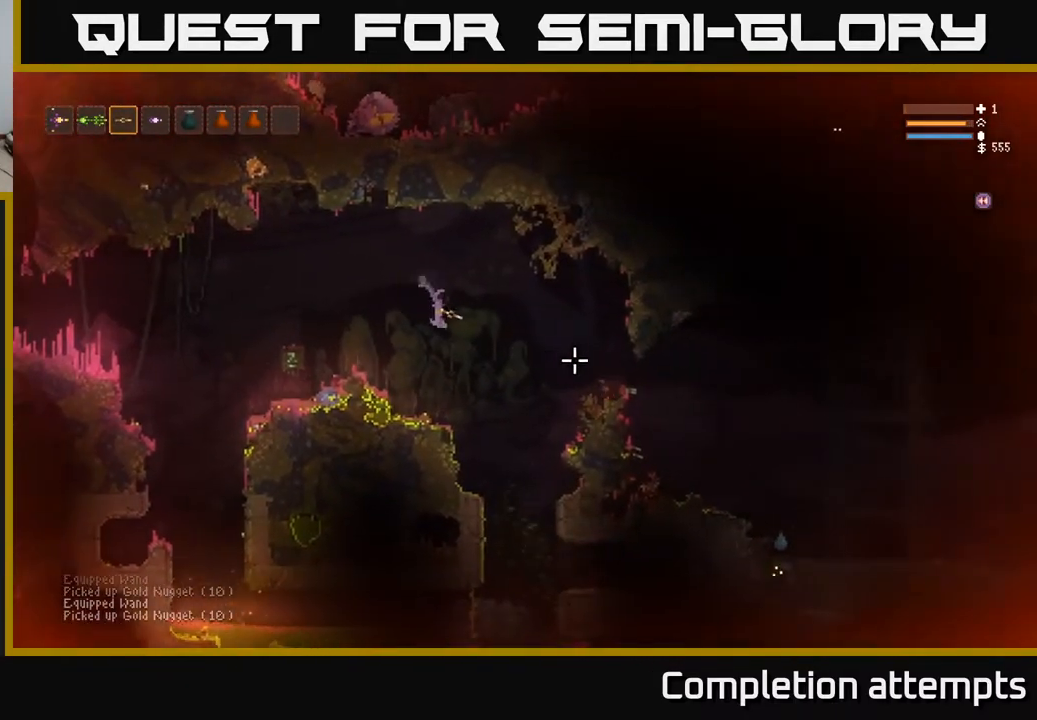
{"buttons": [], "left_stick": "right", "right_stick": "down-right", "events": [[50, "L2", "down"], [50, "R1", "down"], [117, "R1", "up"], [133, "L2", "up"], [350, "right_stick", "down-right"]]}
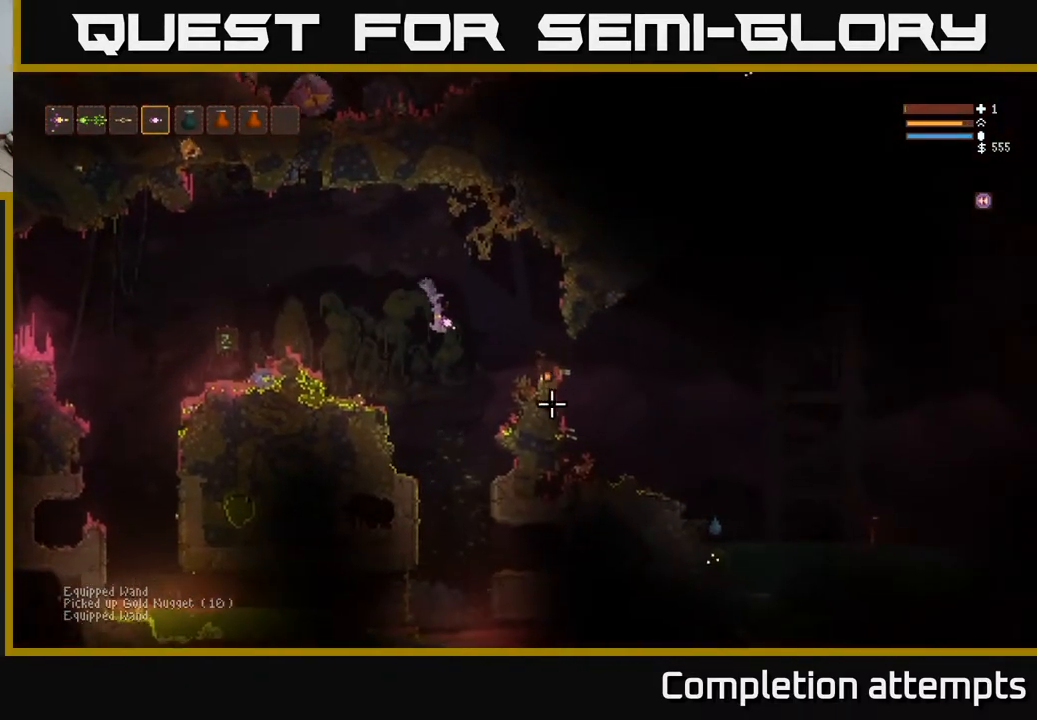
{"buttons": [], "left_stick": "right", "right_stick": "down-right", "events": [[50, "L2", "down"], [333, "L2", "up"], [433, "R2", "down"], [483, "R2", "up"]]}
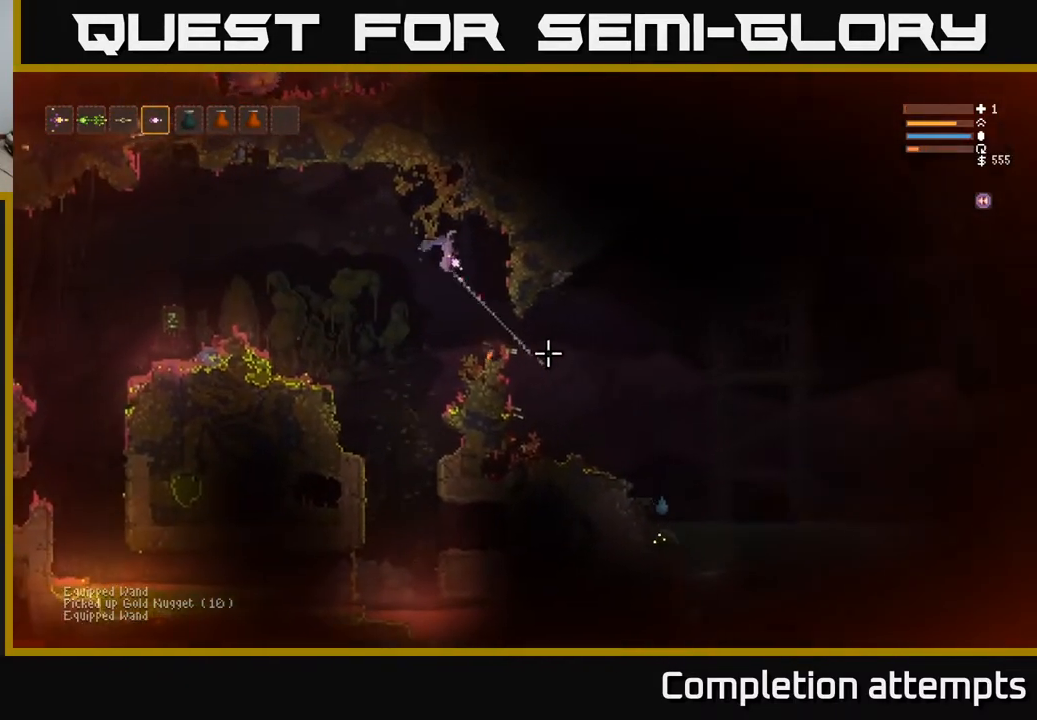
{"buttons": ["R2"], "left_stick": "center", "right_stick": "down-right", "events": [[483, "R2", "down"], [483, "left_stick", "center"]]}